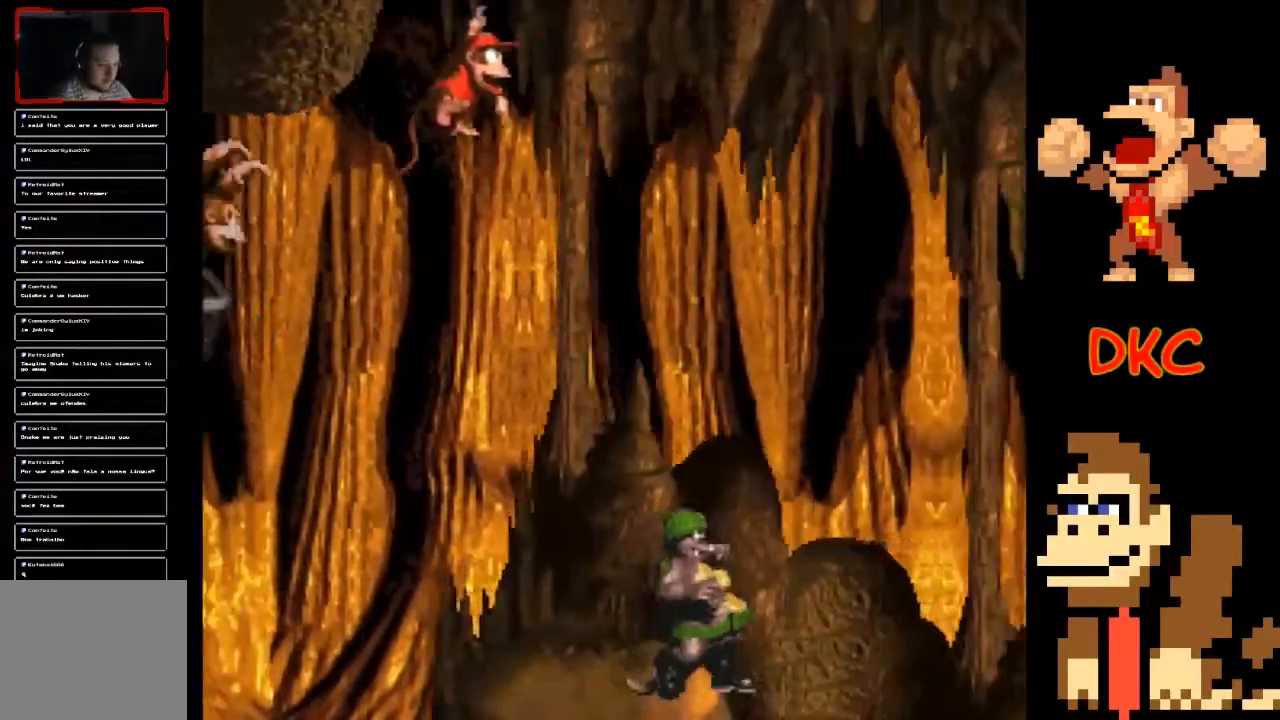
Gameplay with a controller (Xbox layout); each line is a JSON object with the inputs held at the frame after it. "events" lists button and stick changes between this image and that frame as [ms after this image, input, new state], when the widget could be followed in between. Not read: L3 R3.
{"buttons": ["X"], "left_stick": "right", "right_stick": "center", "events": [[133, "left_stick", "left"], [333, "left_stick", "center"], [433, "left_stick", "right"]]}
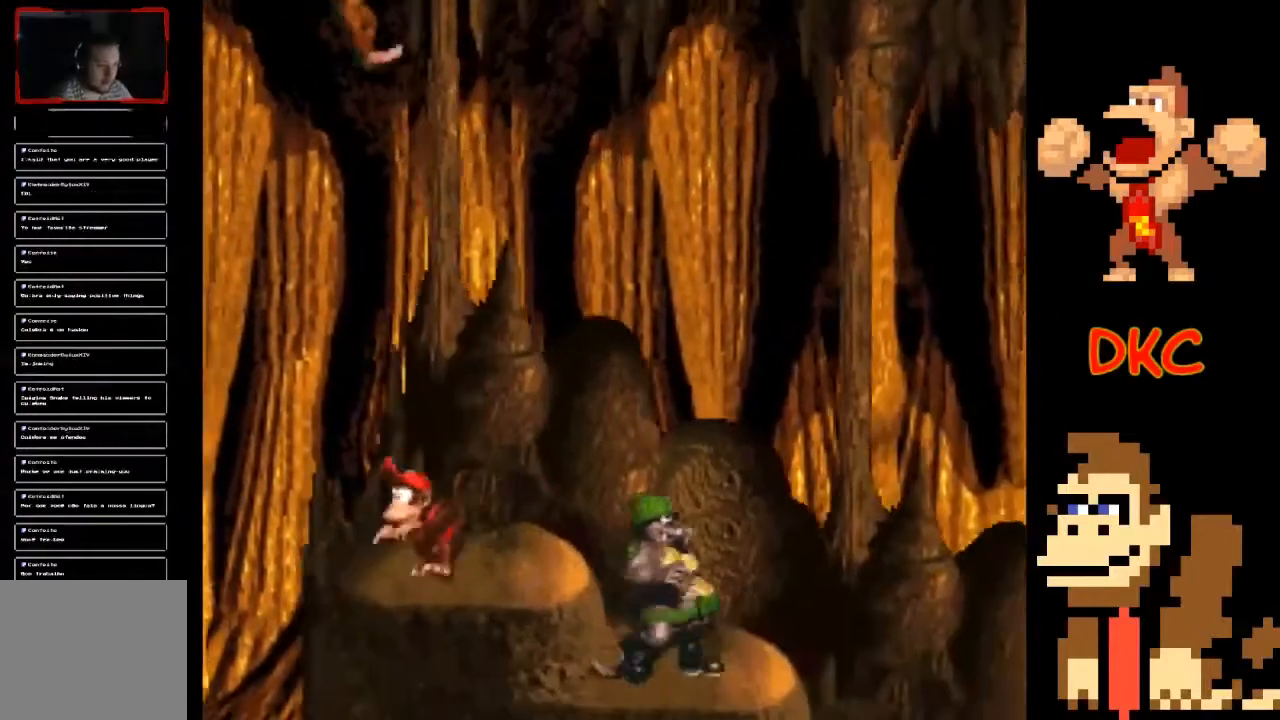
{"buttons": ["X"], "left_stick": "center", "right_stick": "center", "events": [[133, "left_stick", "center"], [367, "left_stick", "left"], [433, "left_stick", "center"]]}
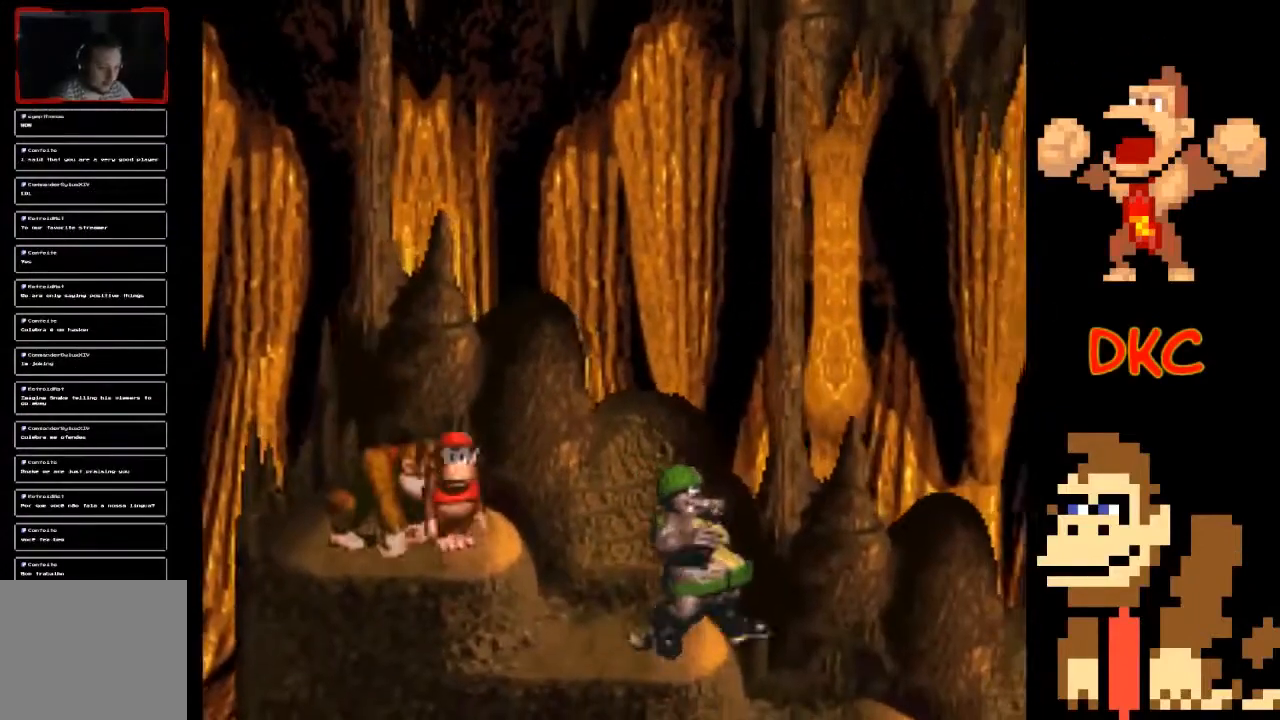
{"buttons": ["X"], "left_stick": "center", "right_stick": "center", "events": [[133, "left_stick", "right"], [233, "left_stick", "center"], [333, "SELECT", "down"], [433, "SELECT", "up"]]}
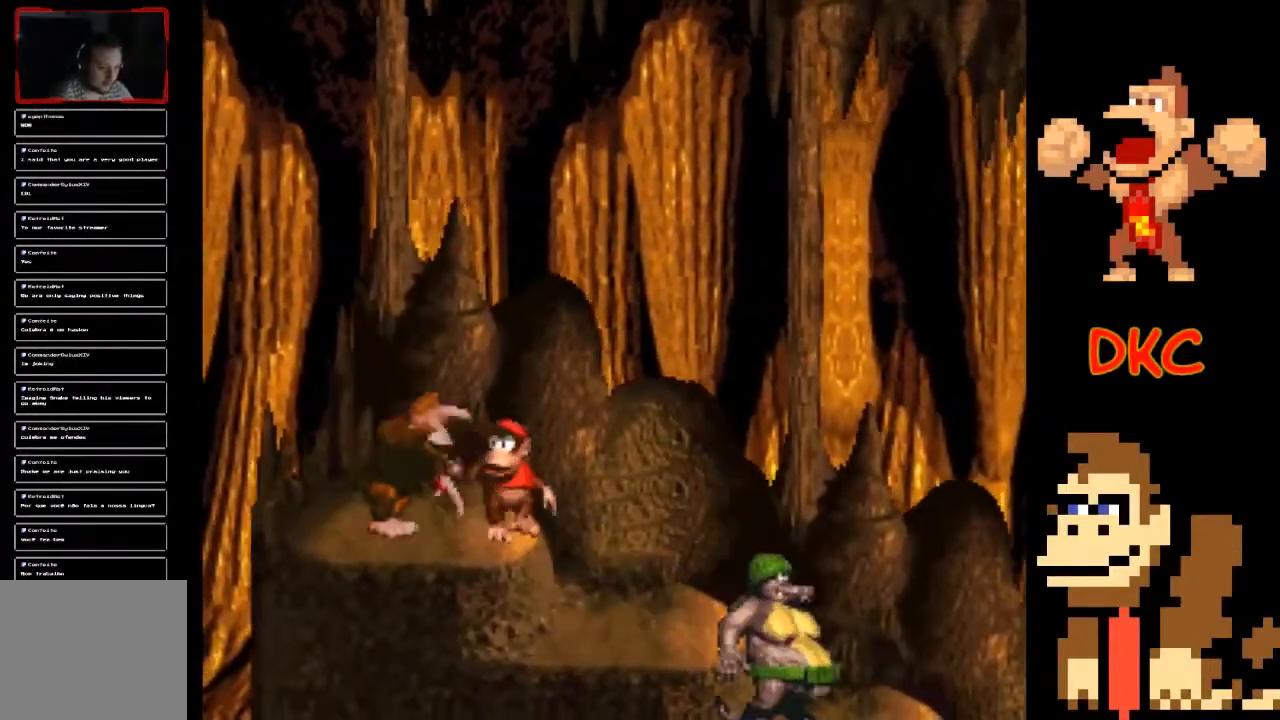
{"buttons": [], "left_stick": "center", "right_stick": "center", "events": [[33, "X", "up"]]}
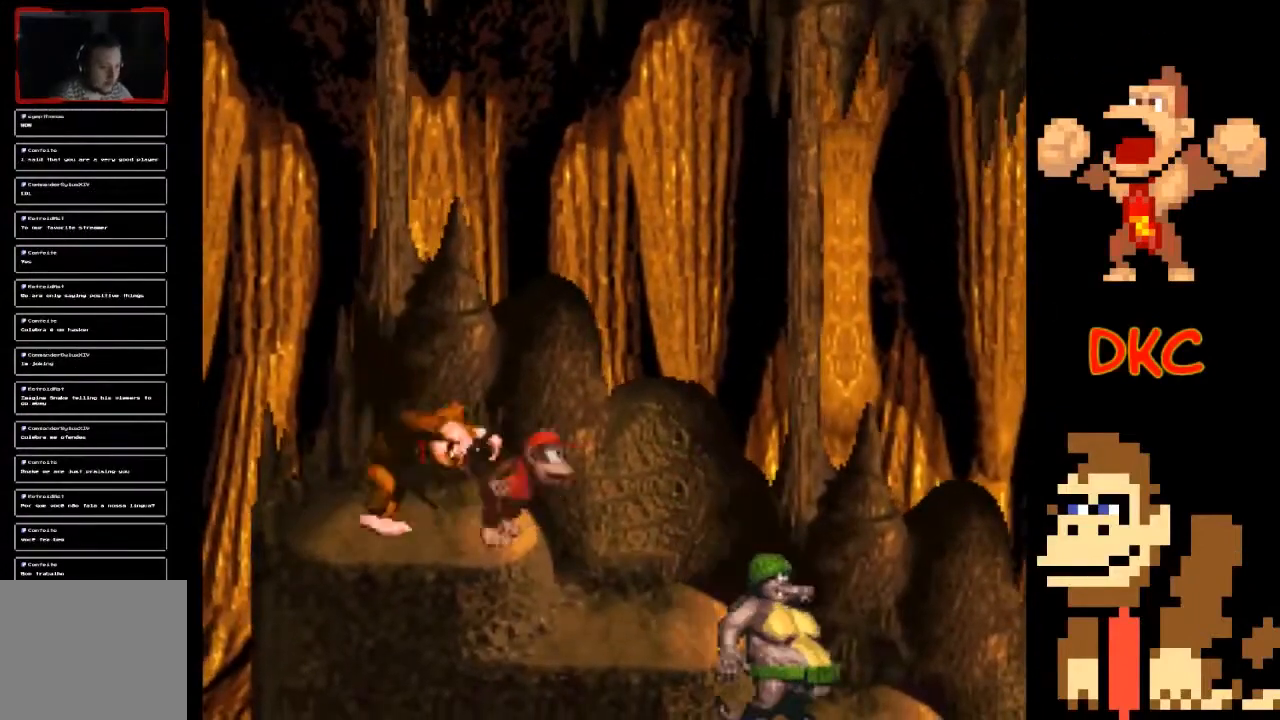
{"buttons": [], "left_stick": "right", "right_stick": "center", "events": [[200, "left_stick", "right"]]}
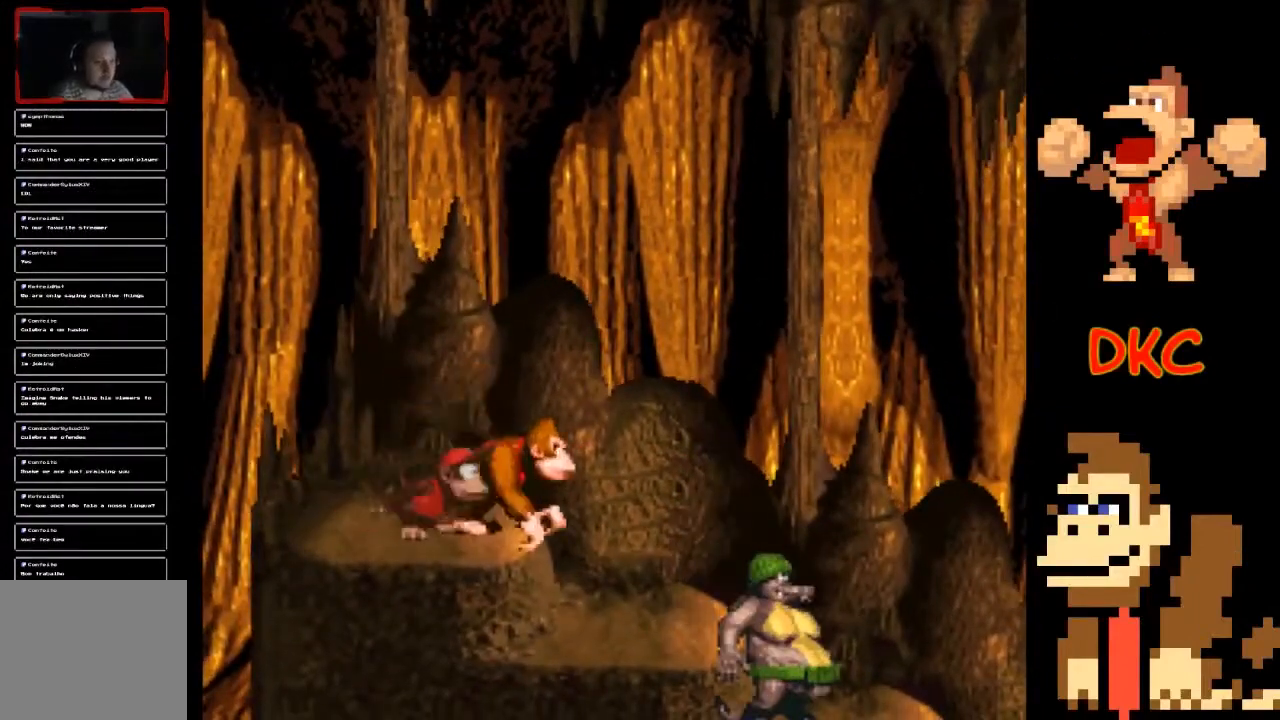
{"buttons": ["X"], "left_stick": "right", "right_stick": "center", "events": [[267, "X", "down"]]}
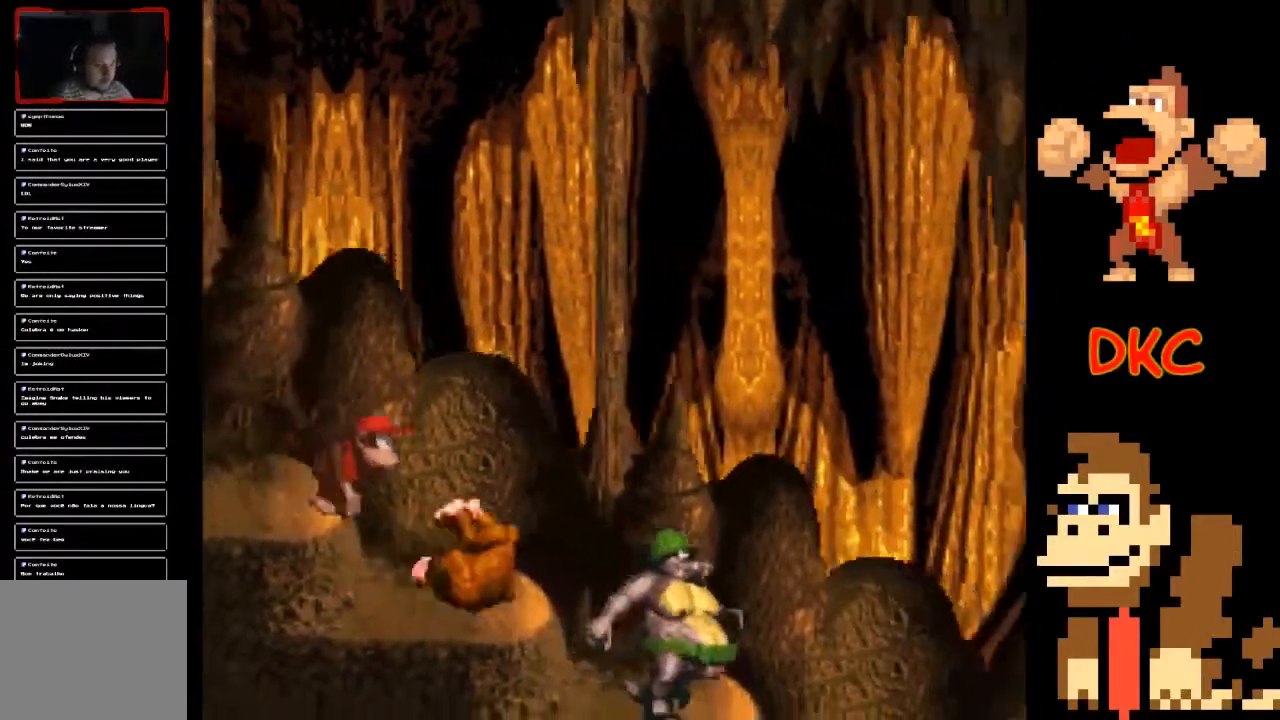
{"buttons": ["X"], "left_stick": "center", "right_stick": "center", "events": [[433, "left_stick", "center"]]}
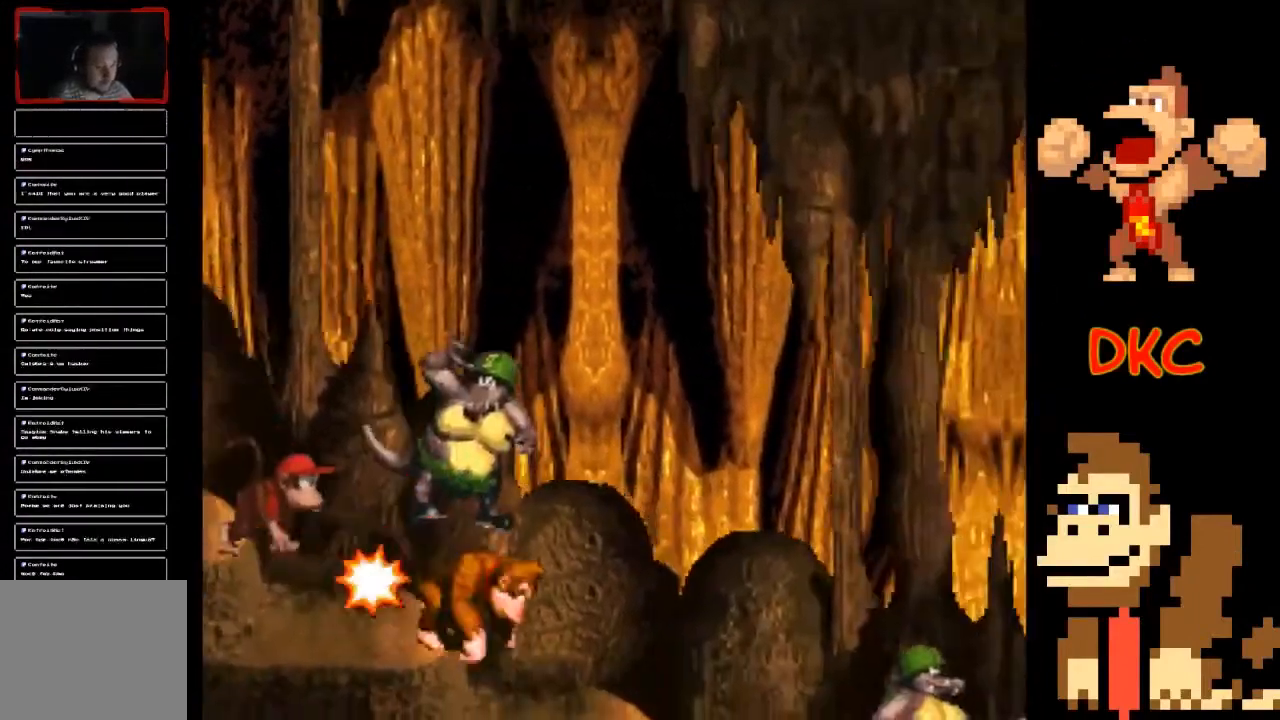
{"buttons": [], "left_stick": "right", "right_stick": "center", "events": [[467, "left_stick", "right"], [500, "X", "up"]]}
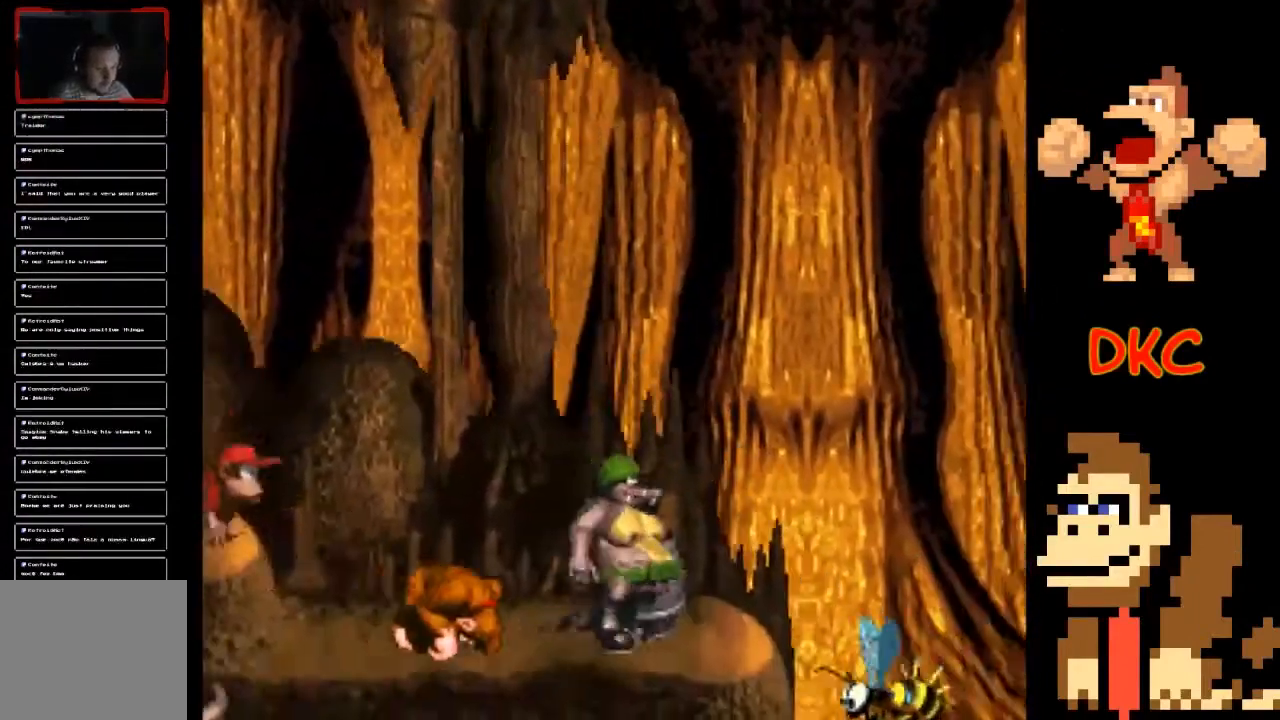
{"buttons": ["A", "X"], "left_stick": "left", "right_stick": "center", "events": [[33, "X", "down"], [267, "left_stick", "up-left"], [333, "A", "down"], [367, "left_stick", "left"]]}
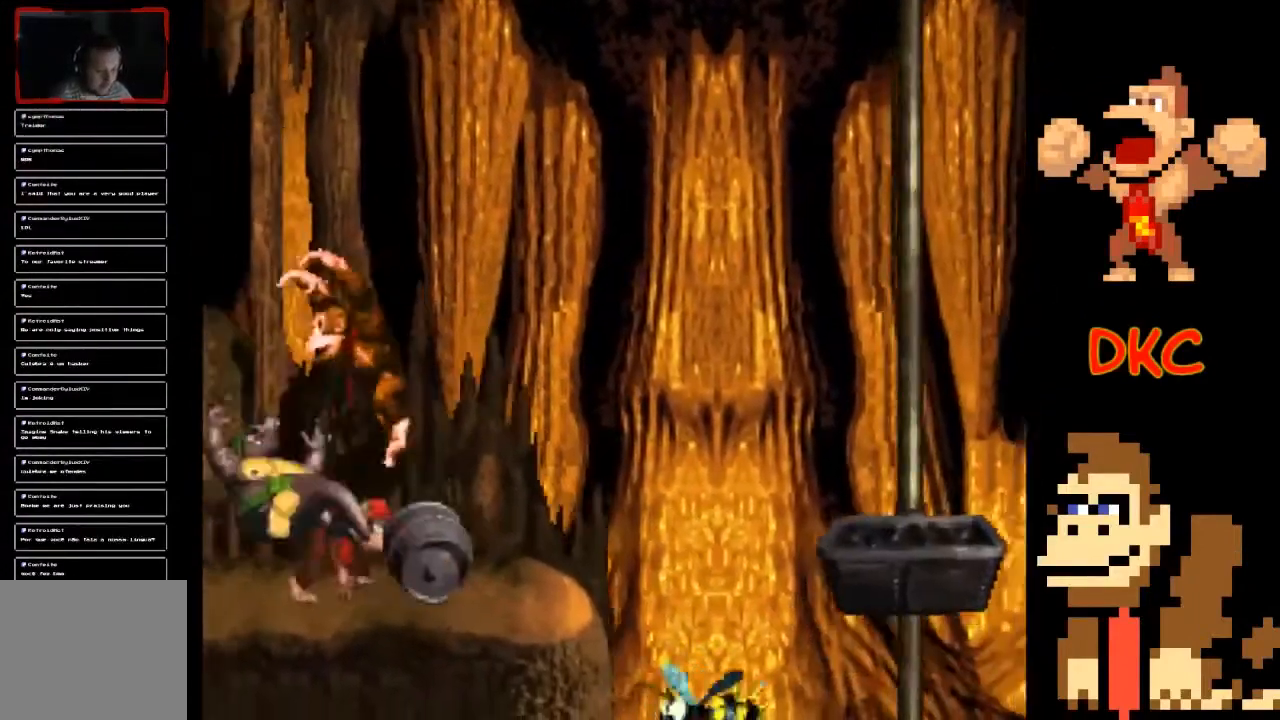
{"buttons": ["X"], "left_stick": "center", "right_stick": "center", "events": [[167, "left_stick", "center"], [233, "left_stick", "right"], [267, "A", "up"], [467, "left_stick", "center"]]}
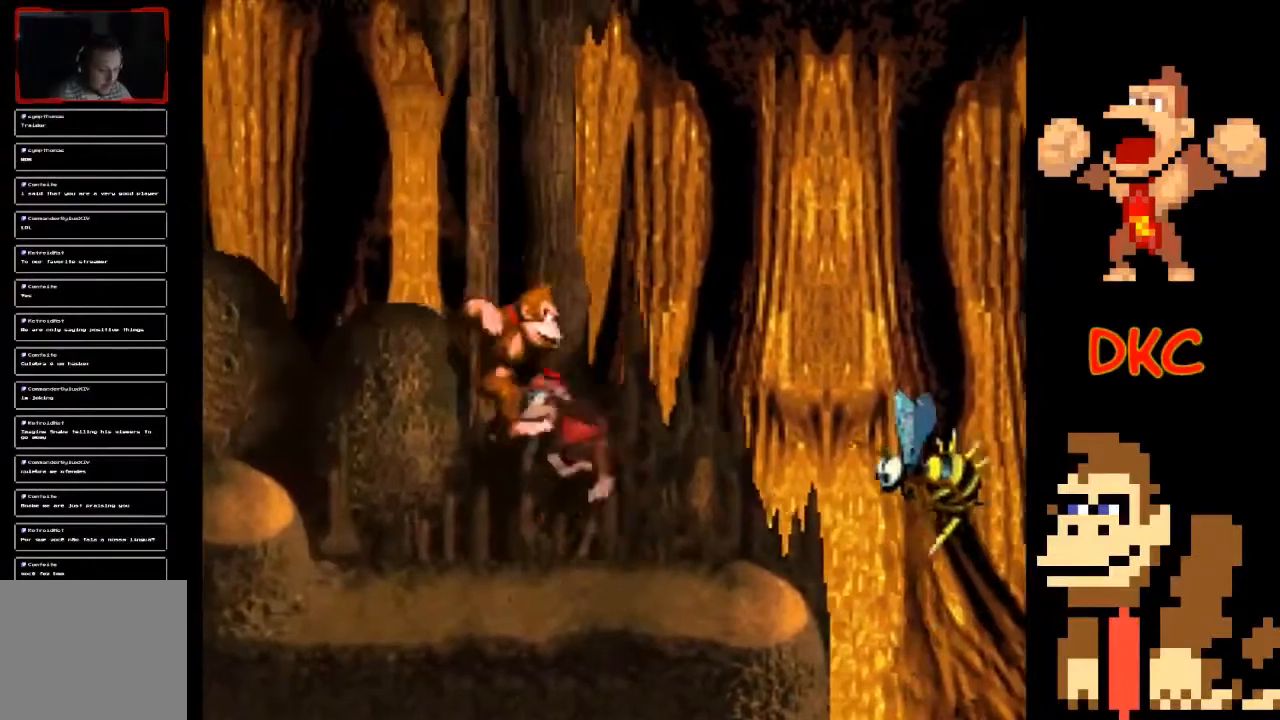
{"buttons": ["X"], "left_stick": "center", "right_stick": "center", "events": []}
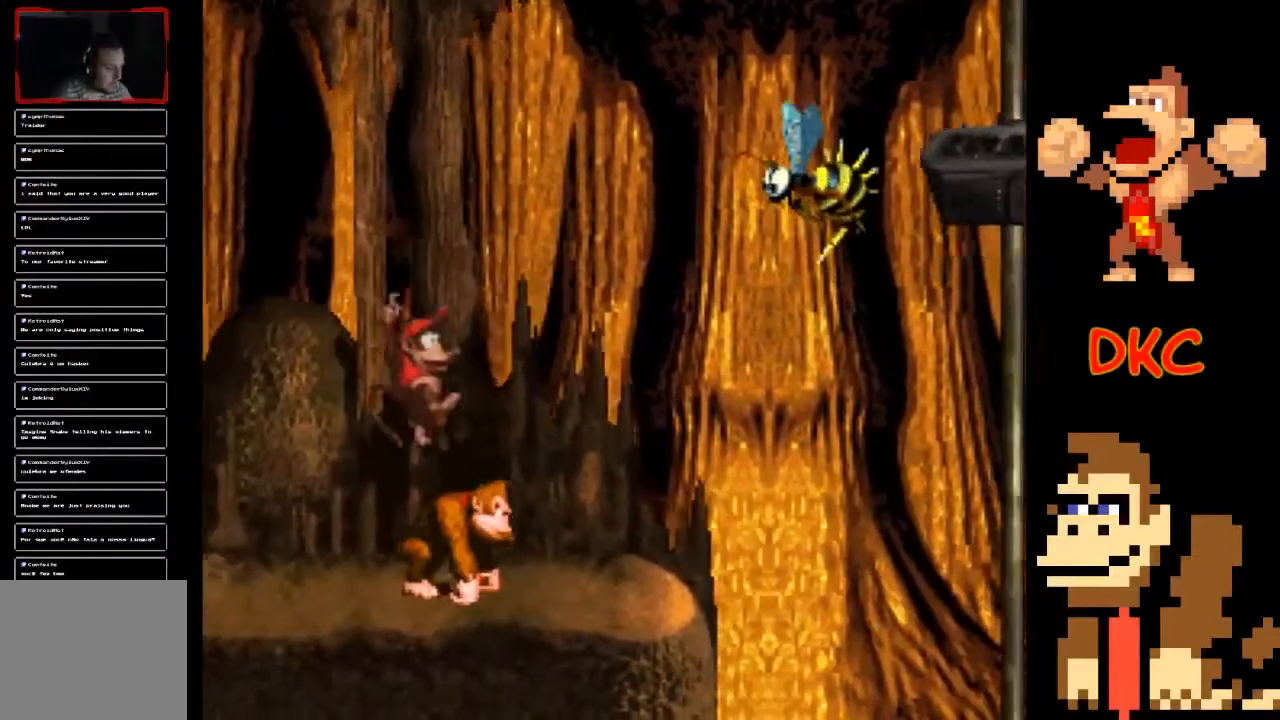
{"buttons": ["X"], "left_stick": "right", "right_stick": "center", "events": [[467, "left_stick", "right"]]}
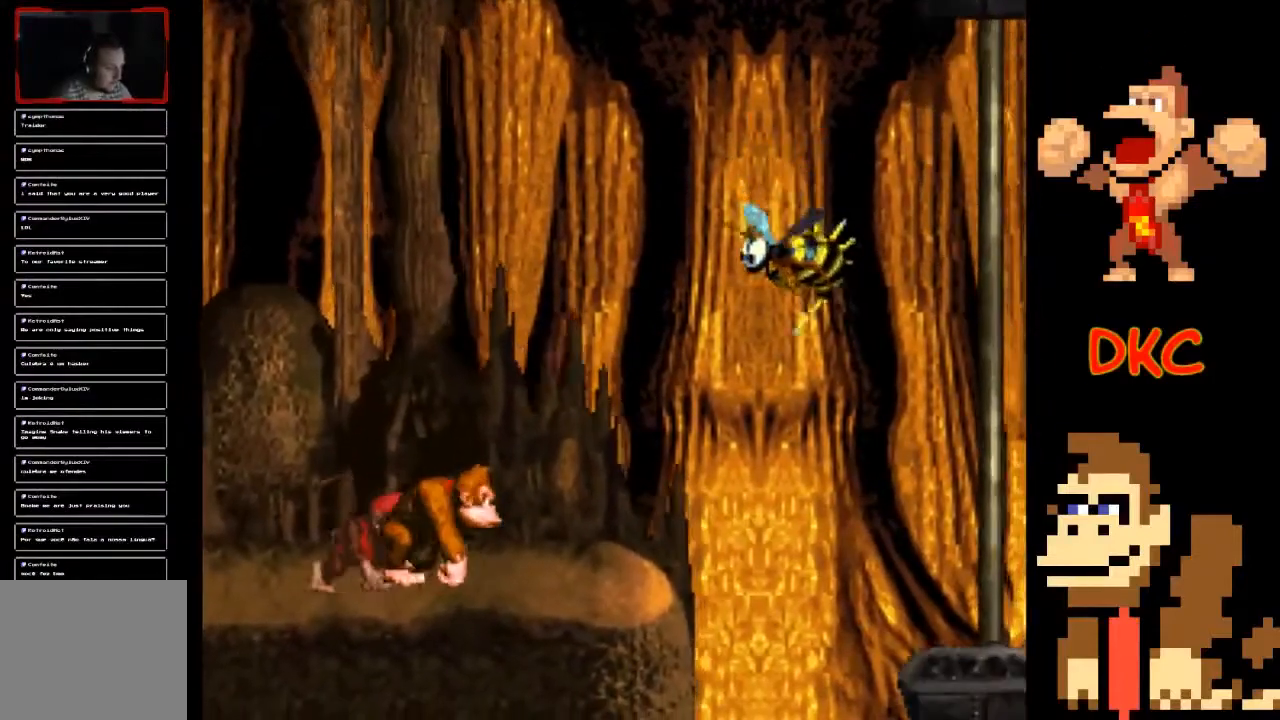
{"buttons": ["X"], "left_stick": "center", "right_stick": "center", "events": [[33, "left_stick", "center"]]}
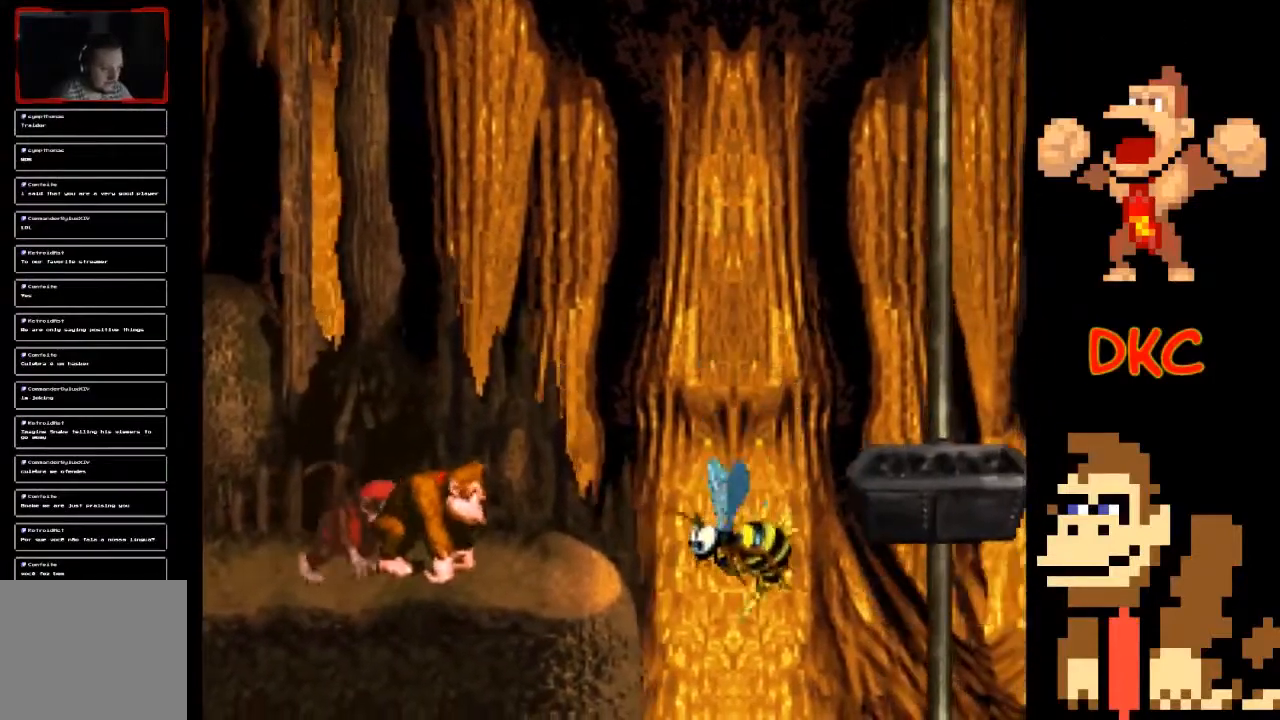
{"buttons": ["X"], "left_stick": "right", "right_stick": "center", "events": [[100, "left_stick", "right"], [200, "left_stick", "center"], [433, "left_stick", "right"]]}
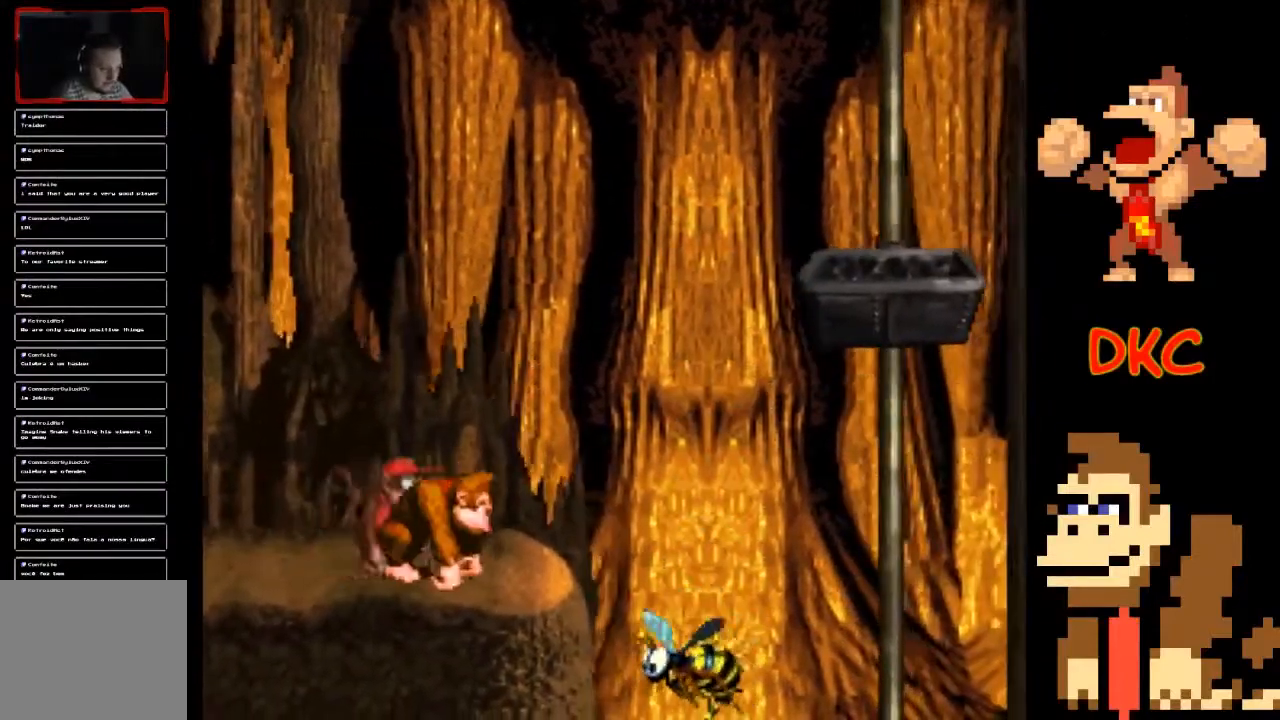
{"buttons": ["A", "X"], "left_stick": "left", "right_stick": "center", "events": [[133, "A", "down"], [400, "left_stick", "left"]]}
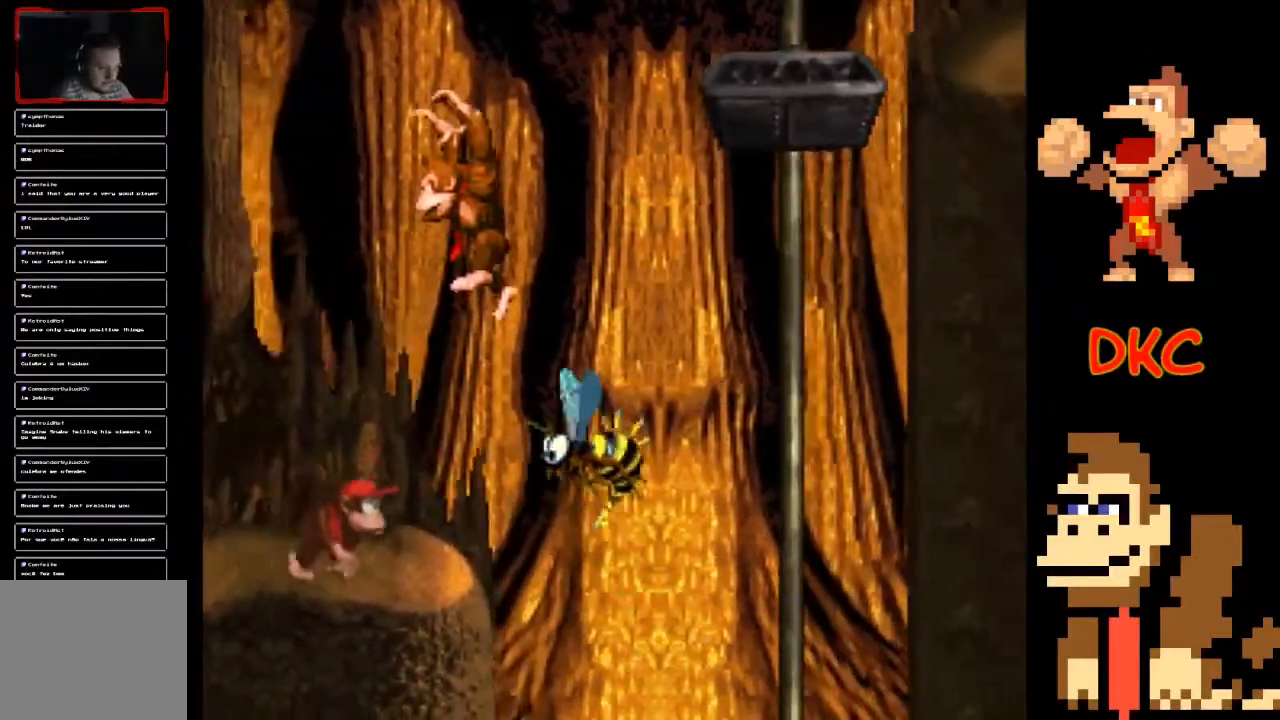
{"buttons": ["X"], "left_stick": "center", "right_stick": "center", "events": [[133, "A", "up"], [267, "left_stick", "center"], [367, "left_stick", "right"], [433, "left_stick", "center"]]}
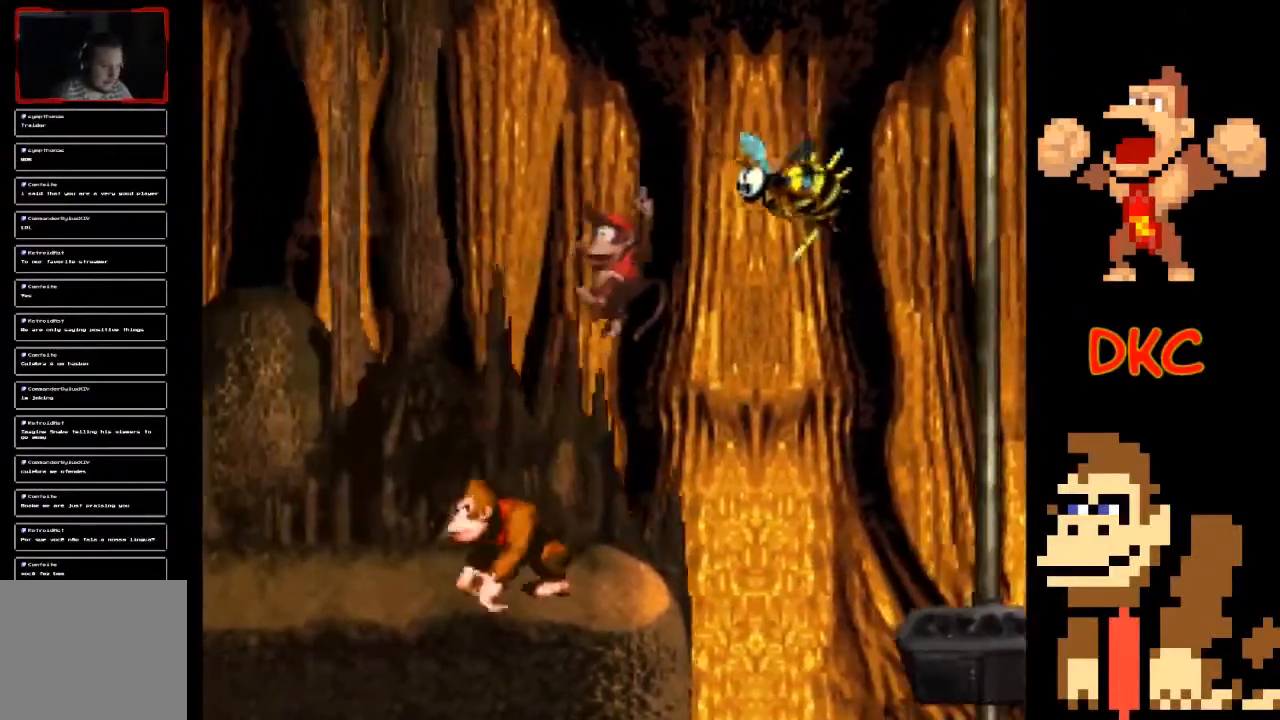
{"buttons": ["X"], "left_stick": "center", "right_stick": "center"}
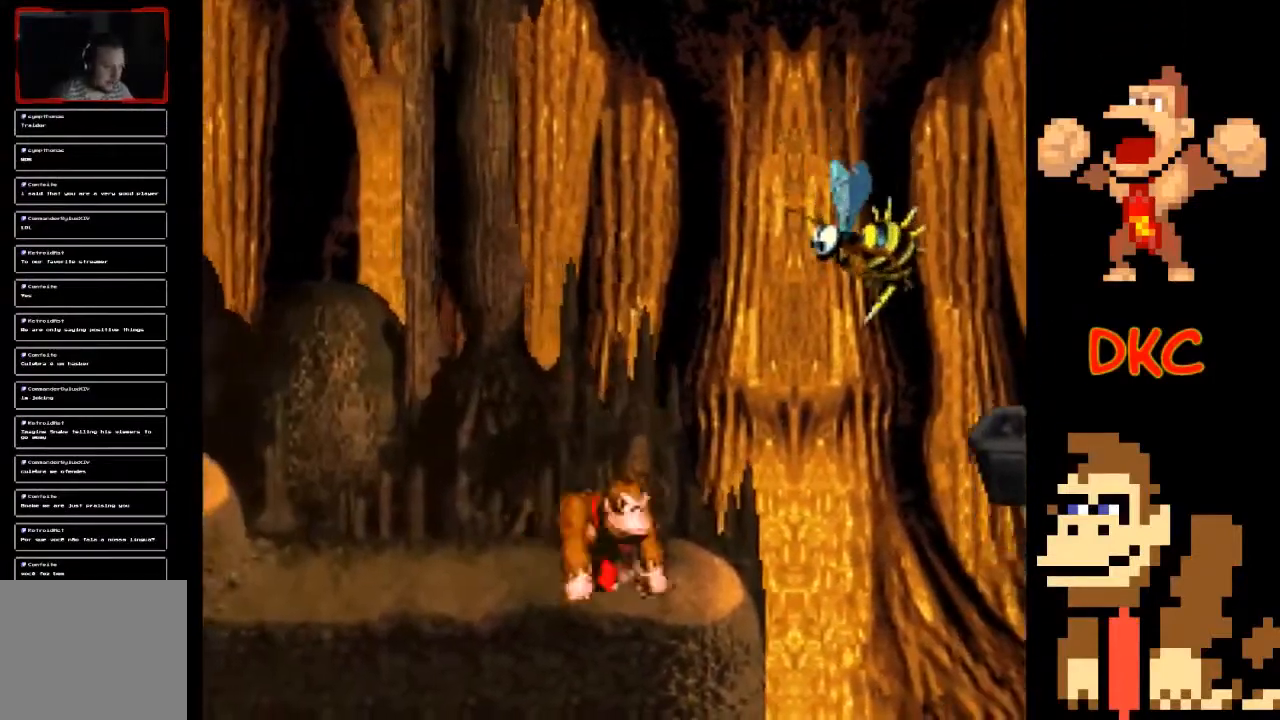
{"buttons": ["X"], "left_stick": "center", "right_stick": "center", "events": []}
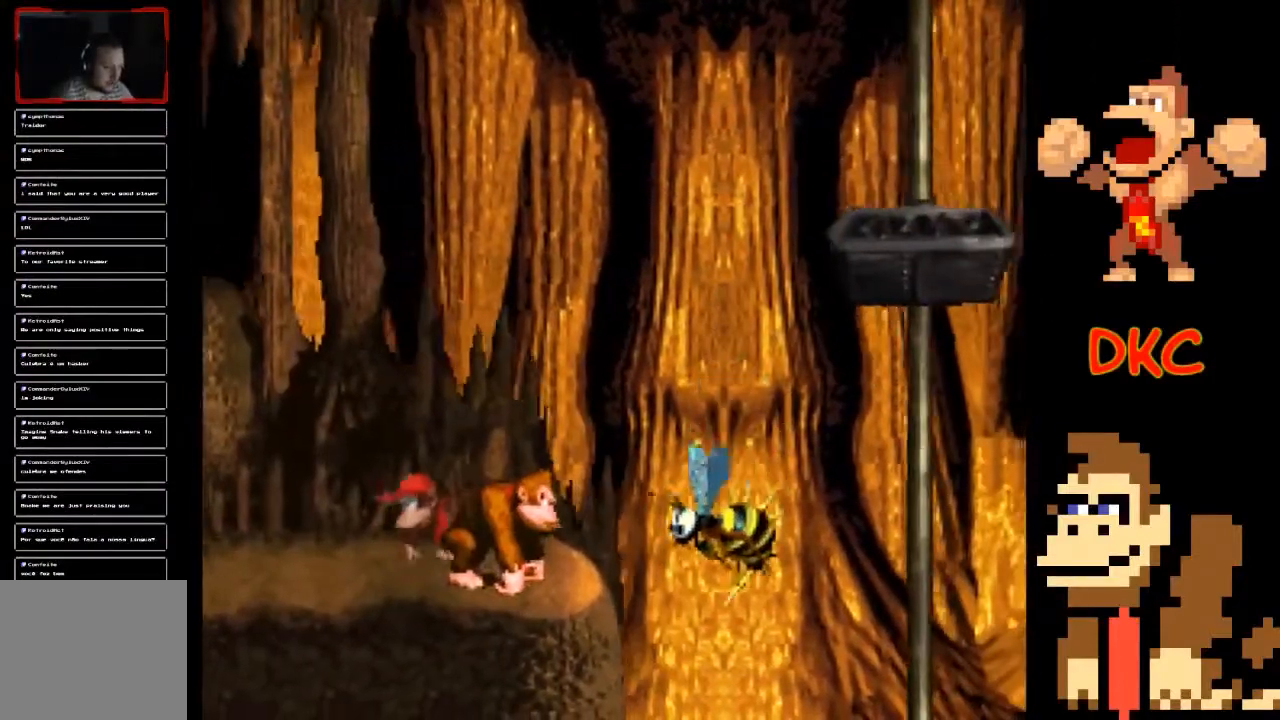
{"buttons": ["A", "X"], "left_stick": "right", "right_stick": "center", "events": [[200, "left_stick", "right"], [333, "A", "down"]]}
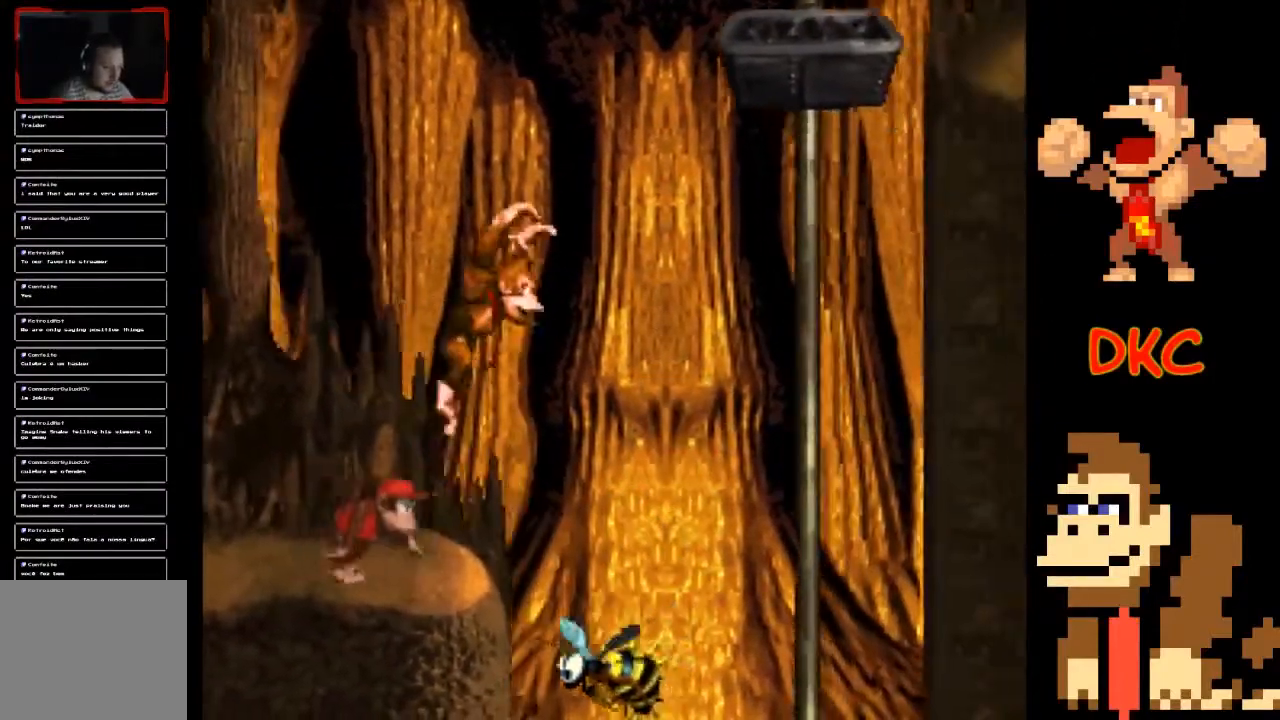
{"buttons": ["A", "X"], "left_stick": "right", "right_stick": "center", "events": []}
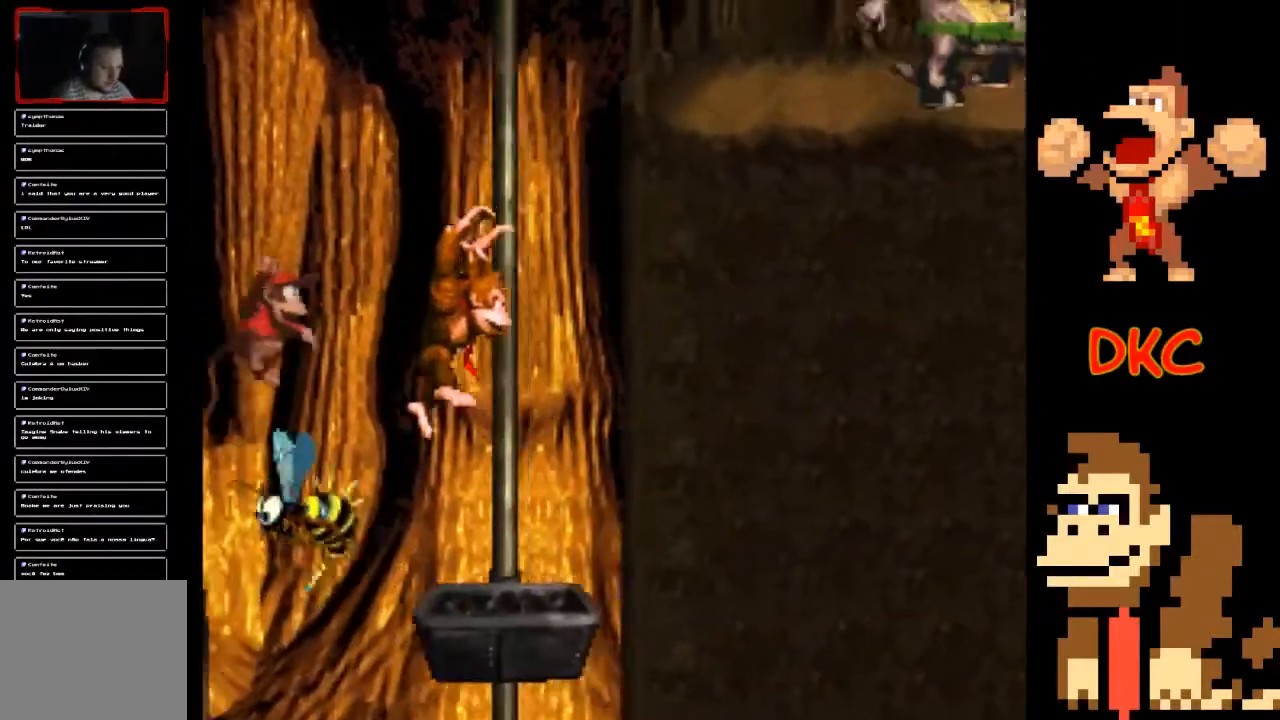
{"buttons": ["X"], "left_stick": "center", "right_stick": "center", "events": [[67, "left_stick", "center"], [100, "A", "up"]]}
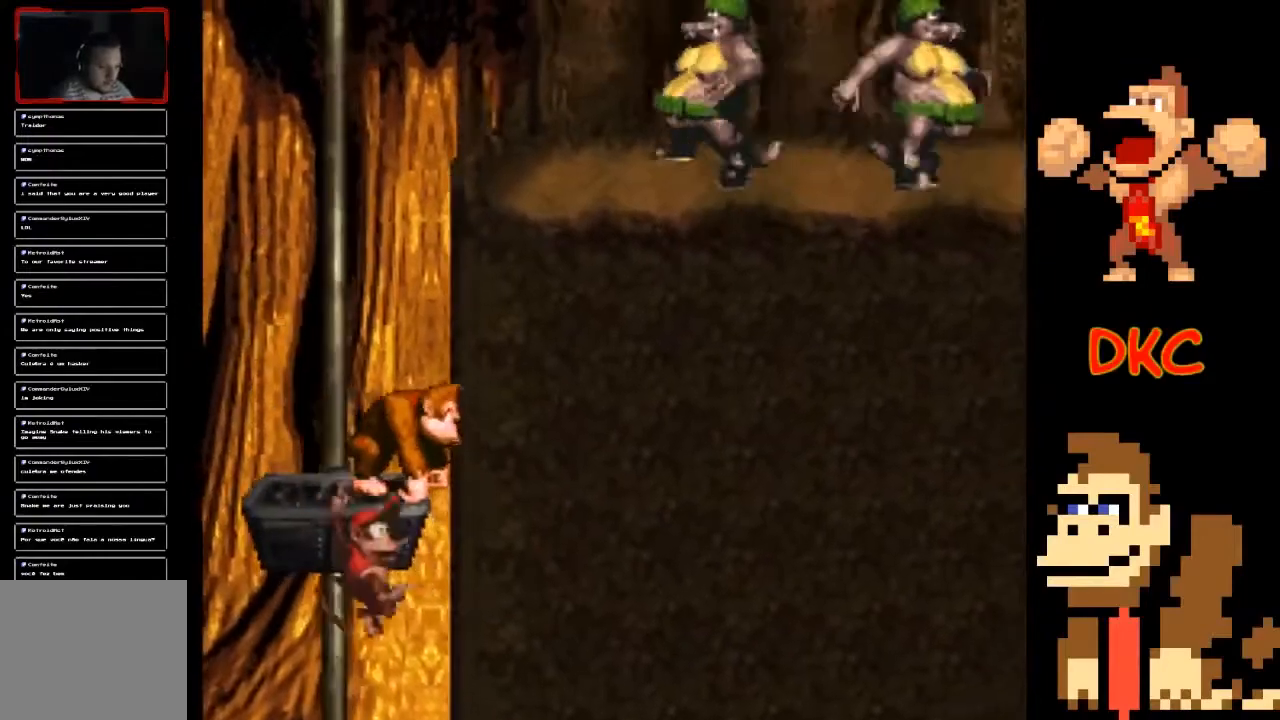
{"buttons": ["X"], "left_stick": "left", "right_stick": "center", "events": [[333, "left_stick", "left"]]}
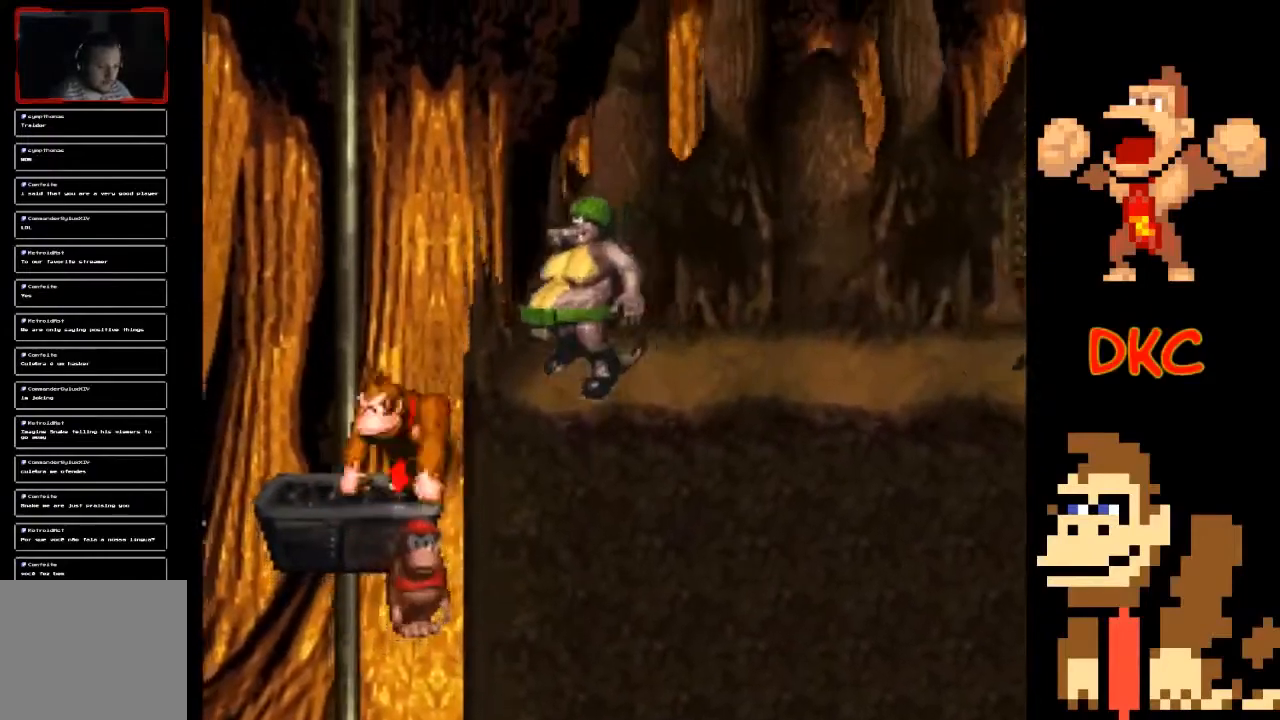
{"buttons": ["A", "X"], "left_stick": "right", "right_stick": "center", "events": [[33, "A", "down"], [67, "left_stick", "right"]]}
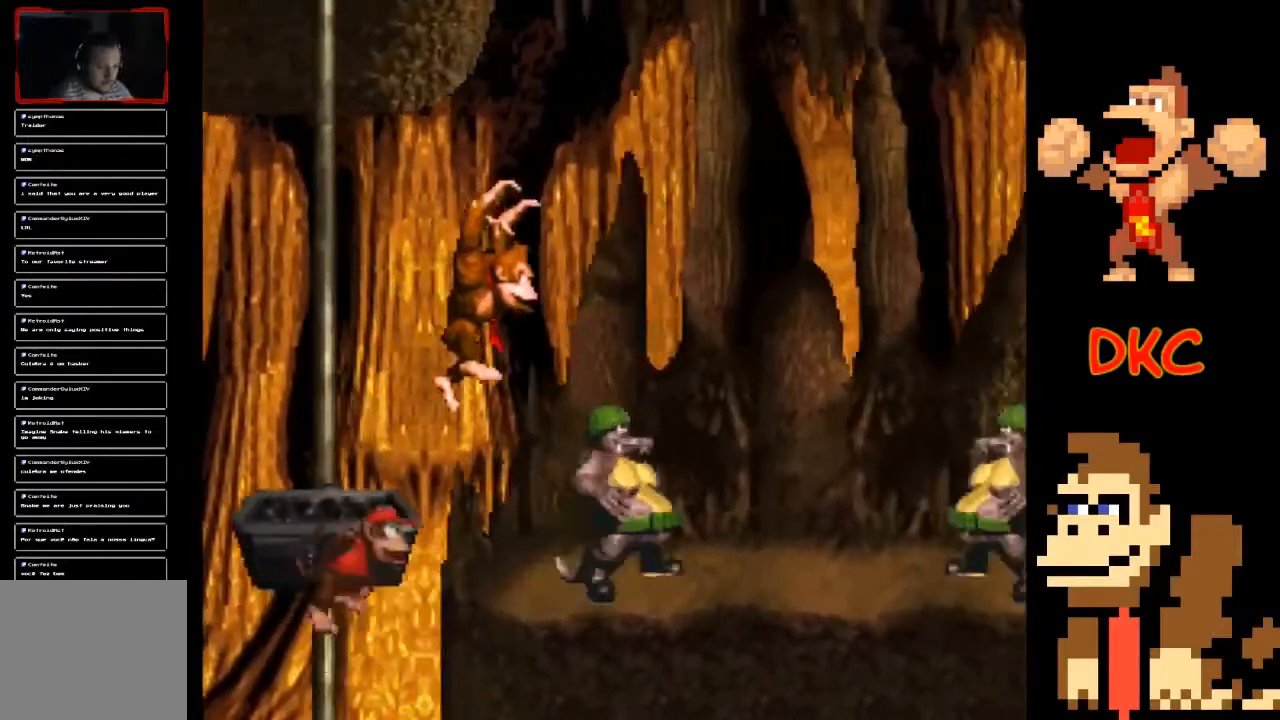
{"buttons": ["X"], "left_stick": "right", "right_stick": "center", "events": [[100, "left_stick", "up-left"], [200, "A", "up"], [300, "left_stick", "right"], [367, "X", "up"], [500, "X", "down"]]}
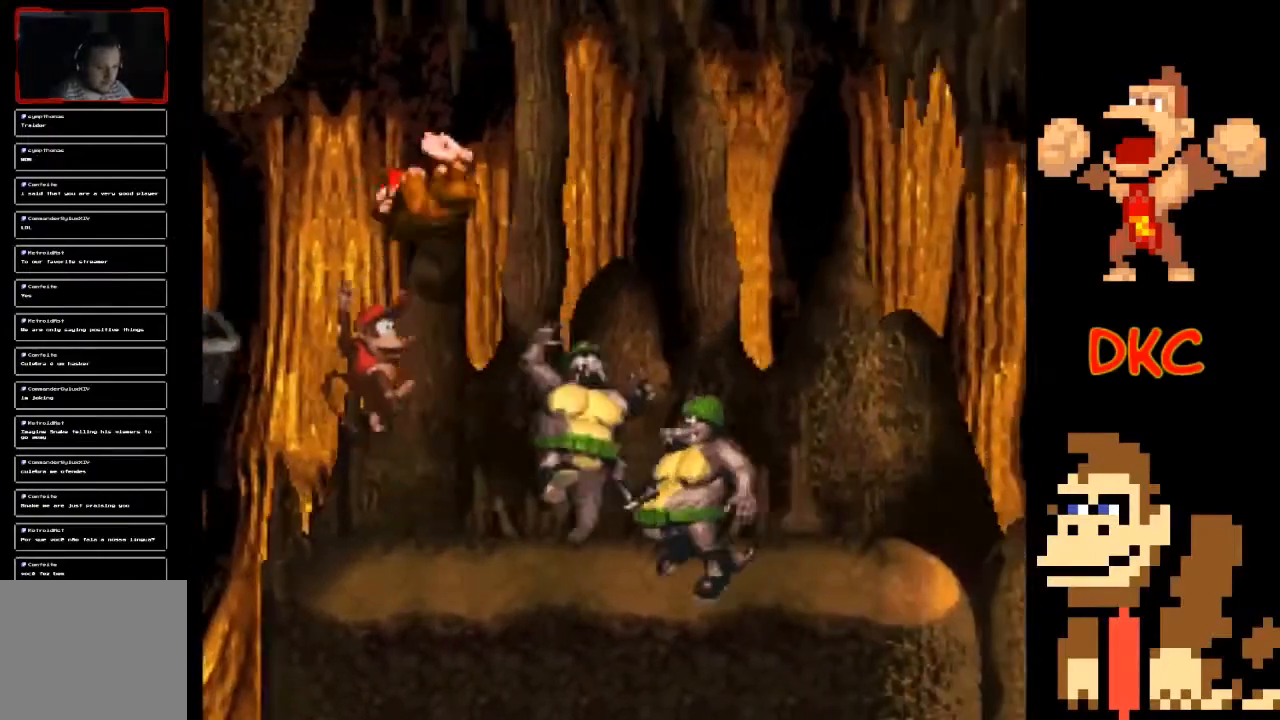
{"buttons": ["X"], "left_stick": "center", "right_stick": "center", "events": [[333, "A", "down"], [500, "A", "up"], [500, "left_stick", "center"]]}
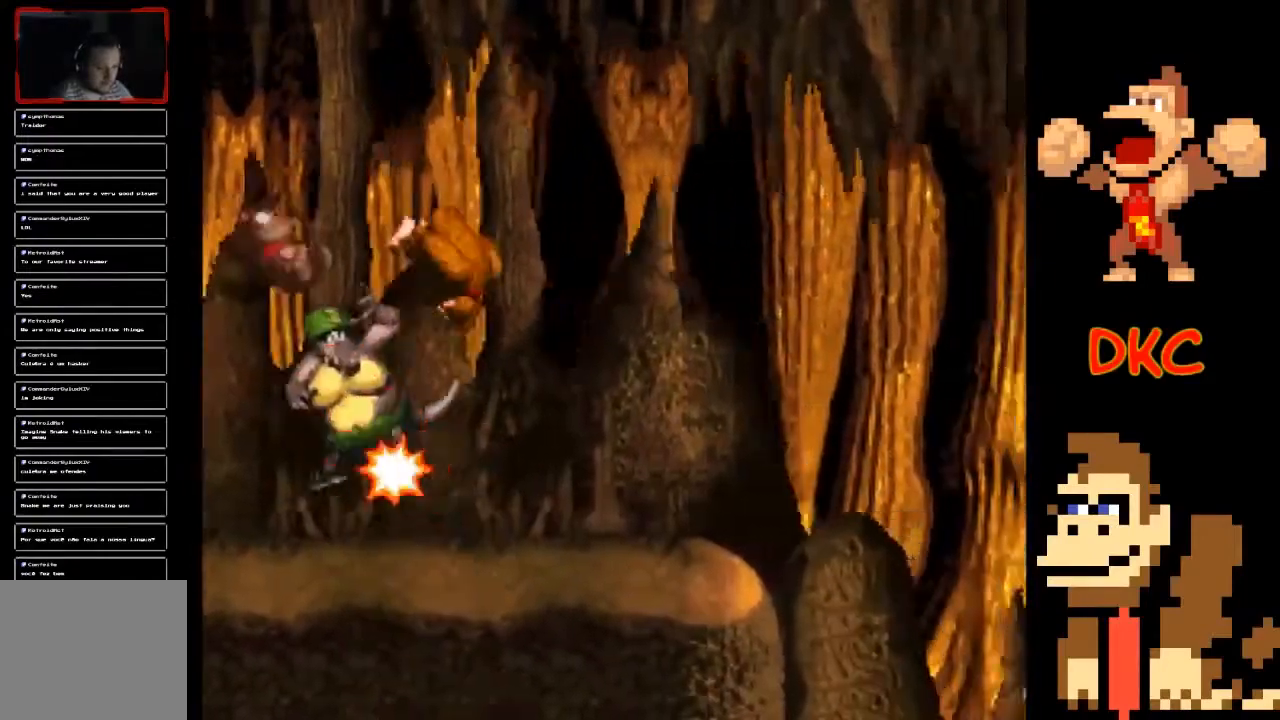
{"buttons": ["X"], "left_stick": "center", "right_stick": "center", "events": [[67, "A", "down"], [133, "left_stick", "up-left"], [200, "A", "up"], [267, "left_stick", "center"], [333, "left_stick", "right"], [400, "left_stick", "center"]]}
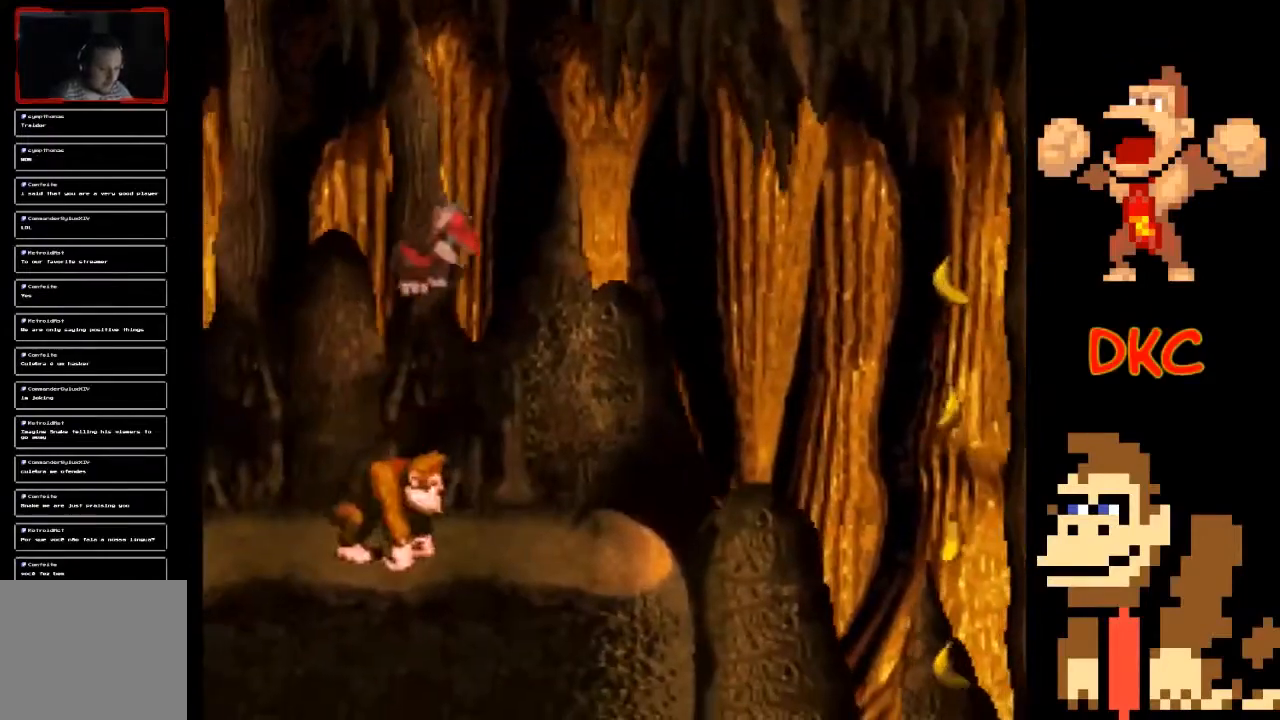
{"buttons": ["A", "X"], "left_stick": "right", "right_stick": "center", "events": [[67, "left_stick", "right"], [433, "A", "down"]]}
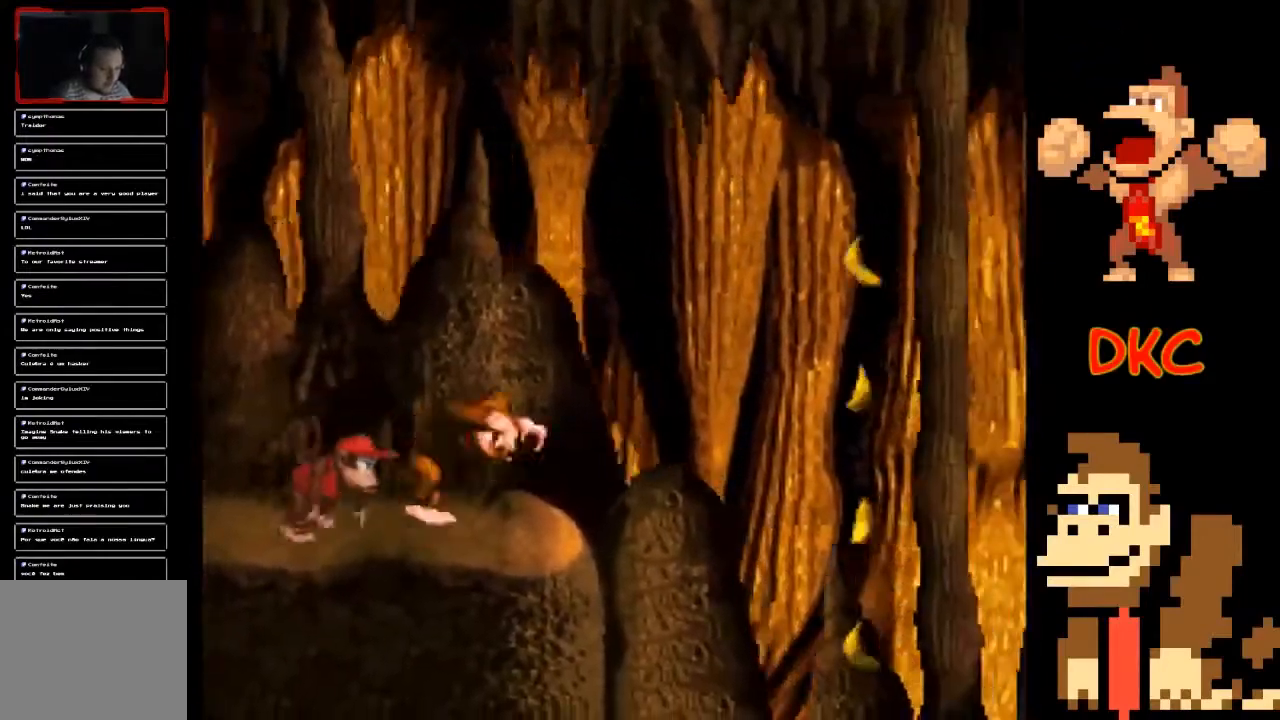
{"buttons": ["A", "X"], "left_stick": "right", "right_stick": "center", "events": []}
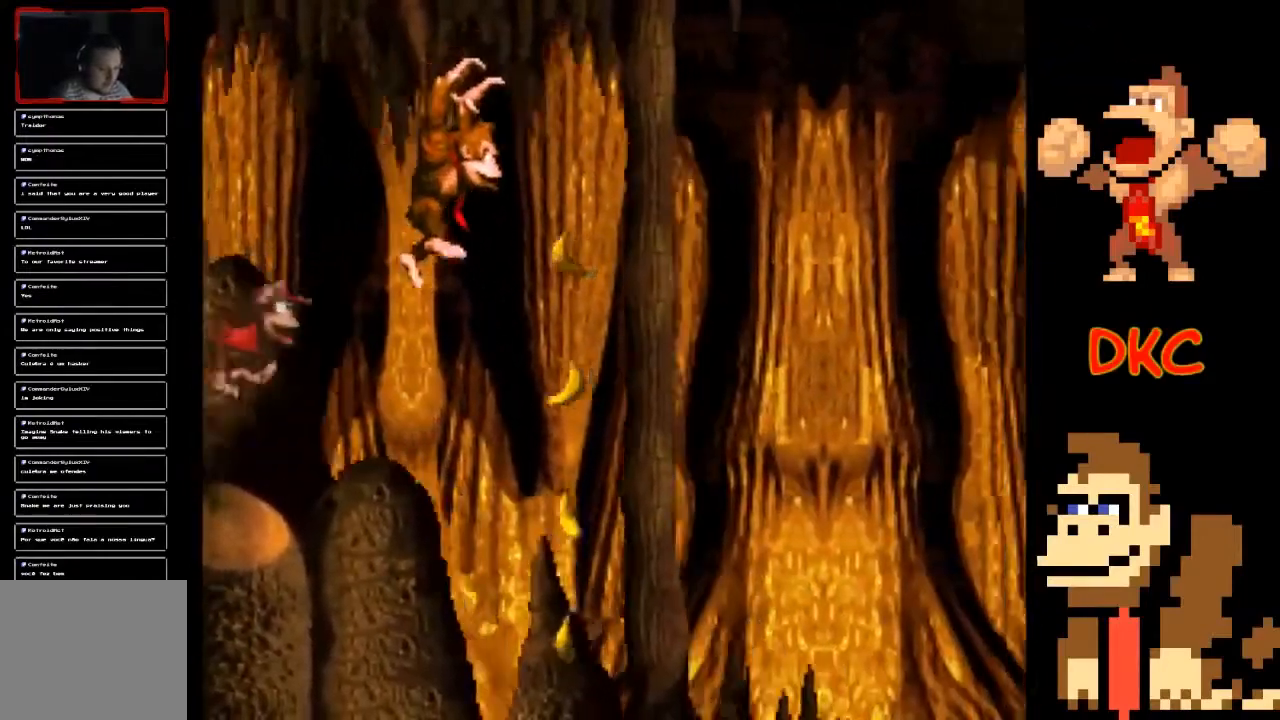
{"buttons": ["X"], "left_stick": "center", "right_stick": "center", "events": [[33, "A", "up"], [67, "left_stick", "center"]]}
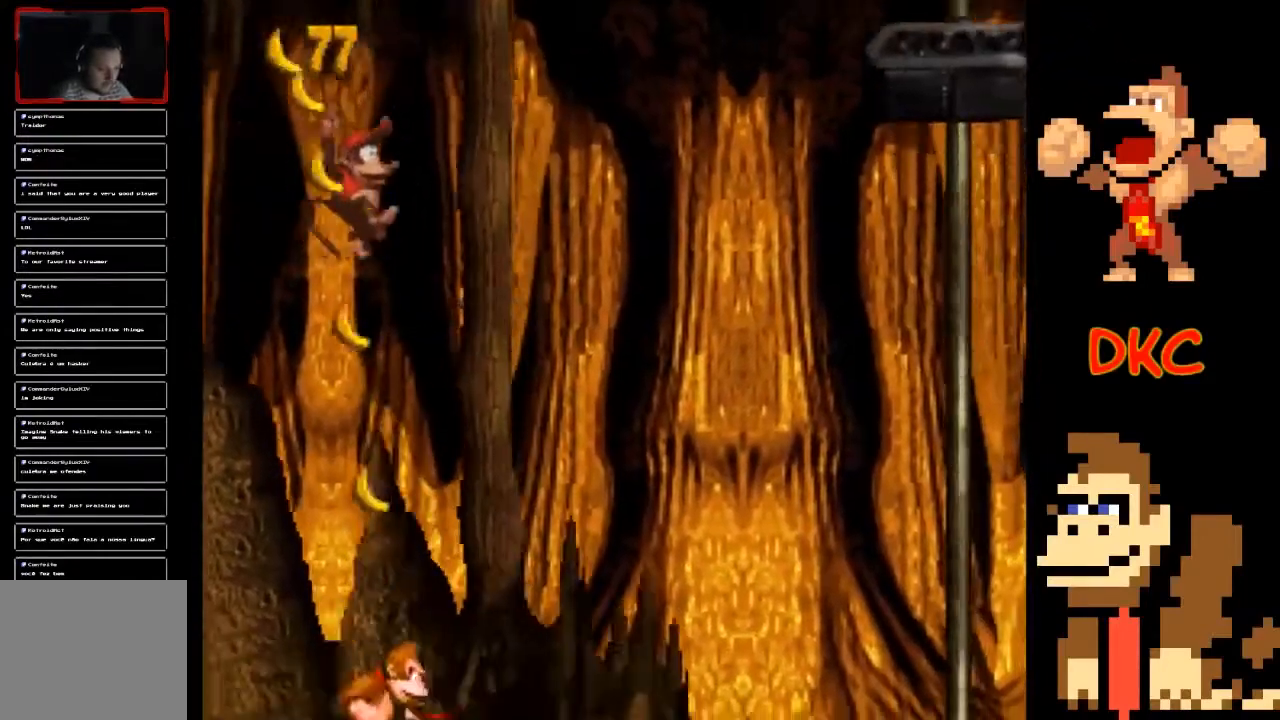
{"buttons": ["X"], "left_stick": "center", "right_stick": "center", "events": []}
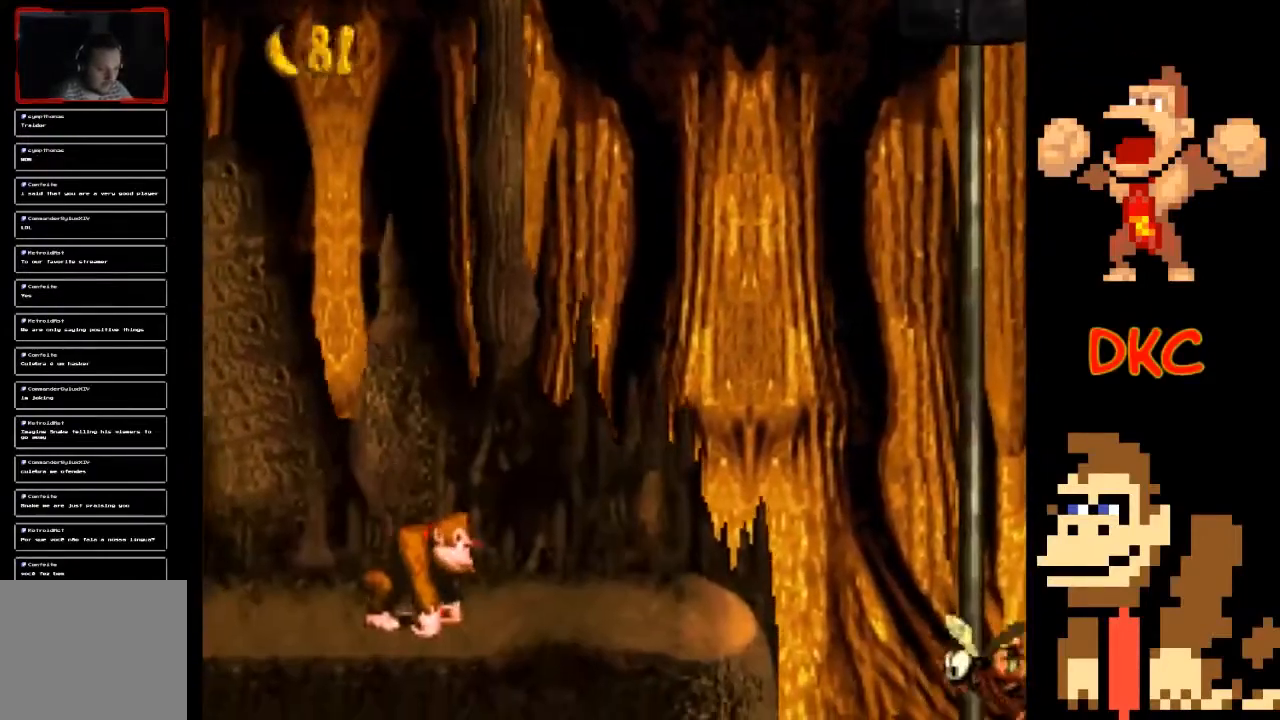
{"buttons": ["X"], "left_stick": "center", "right_stick": "center", "events": [[133, "left_stick", "right"], [433, "left_stick", "center"]]}